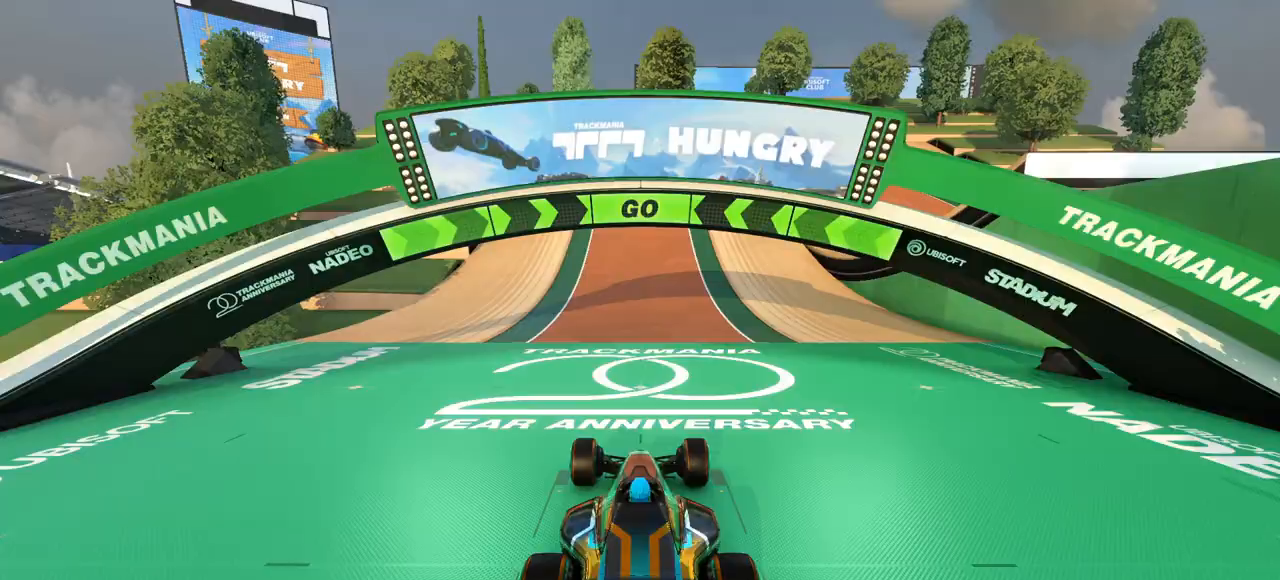
Gameplay with keyboard; each line is a JSON object with the keys held at the frame after it. "events" lists presses ("down") and releases ("up") of "down", "left", "right" and "up" between this image and that frame as [ms after this image, input, new state], when the widget could be followed in between. No other keys are recorded. Mouse input is not recorded.
{"keys": ["up"], "events": [[33, "left", "down"], [33, "up", "down"], [367, "left", "up"]]}
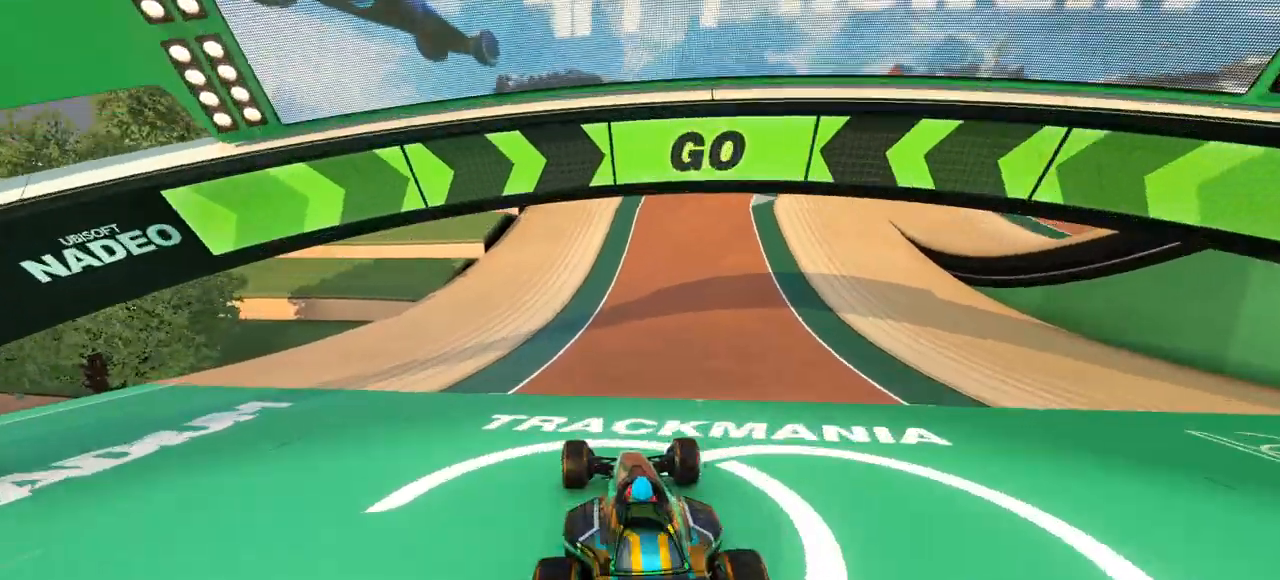
{"keys": ["right", "up"], "events": [[400, "right", "down"]]}
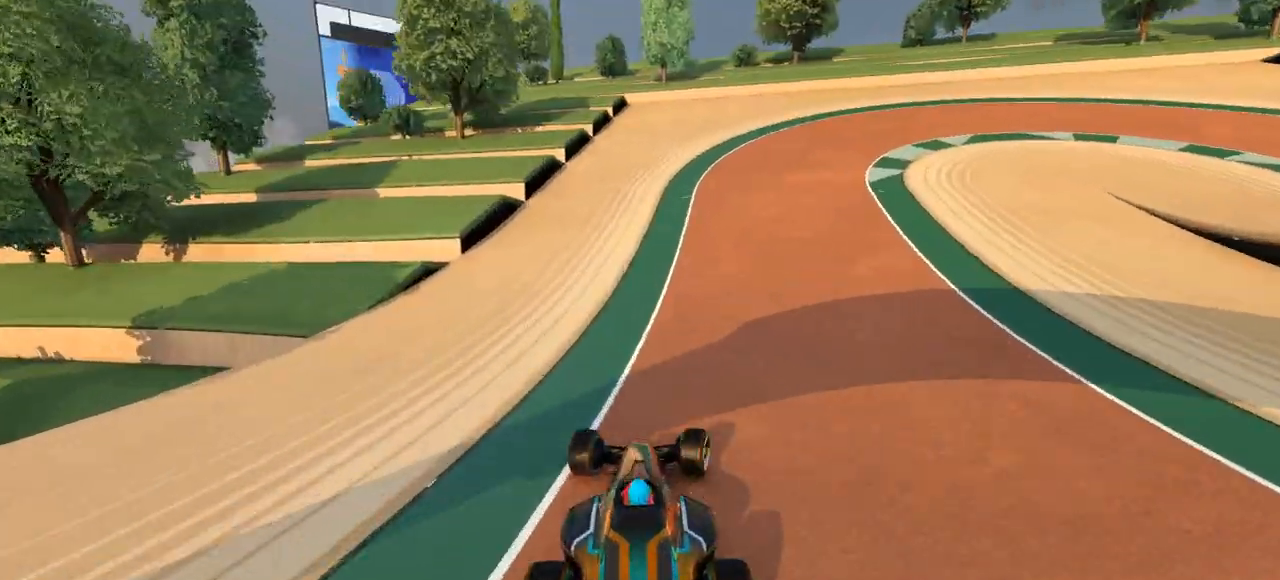
{"keys": ["right", "up"], "events": []}
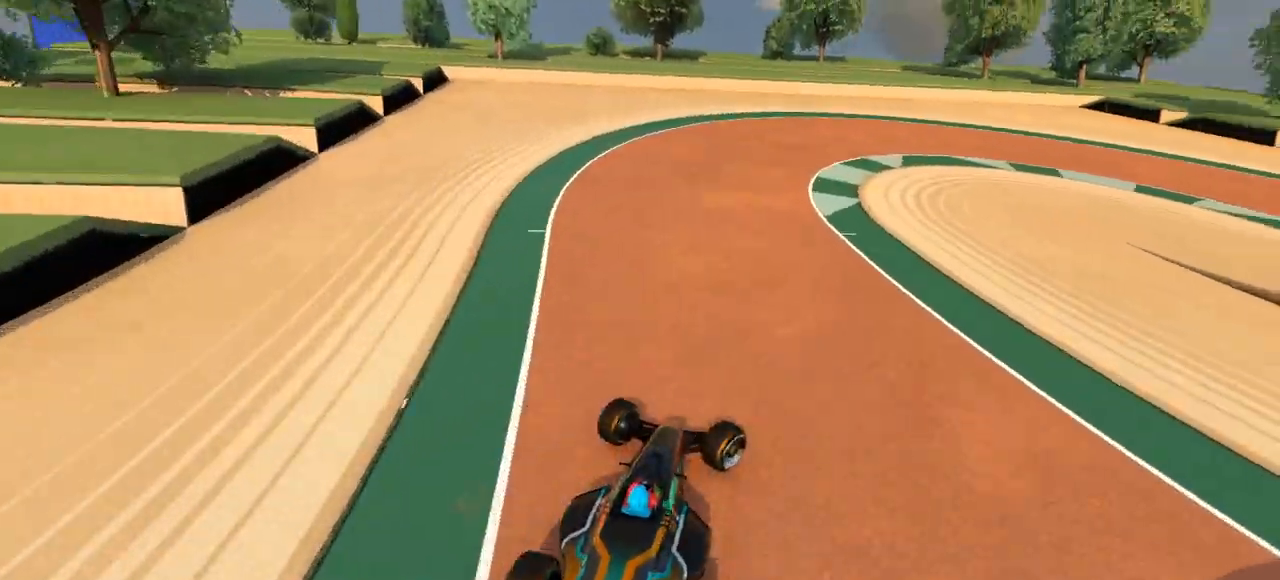
{"keys": ["right", "up"], "events": []}
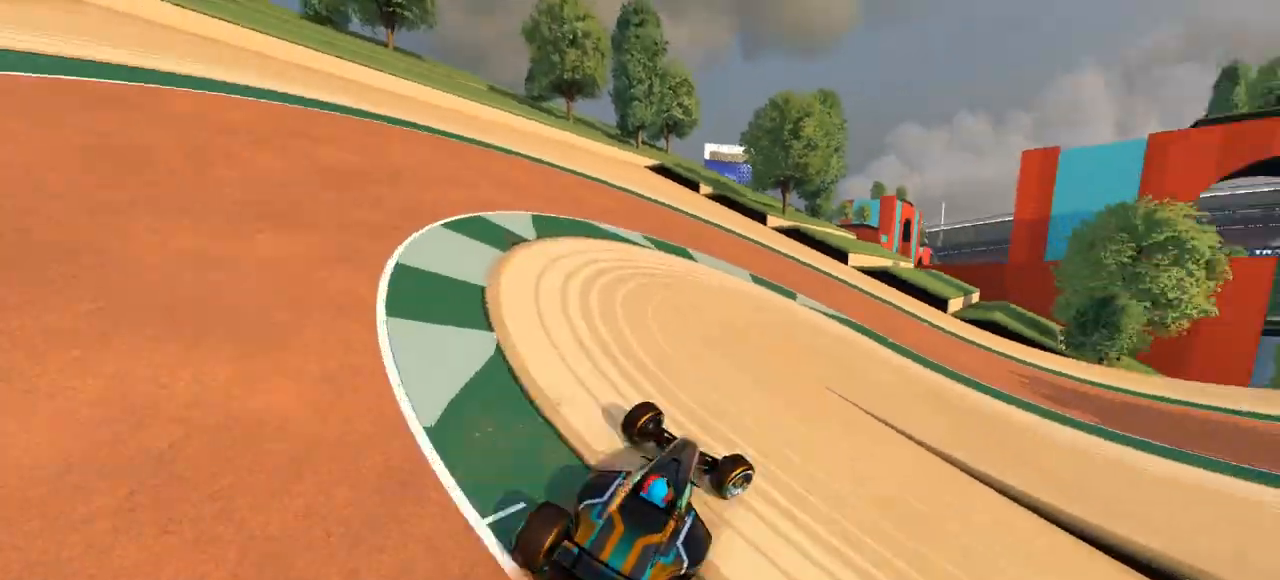
{"keys": ["right", "up"], "events": []}
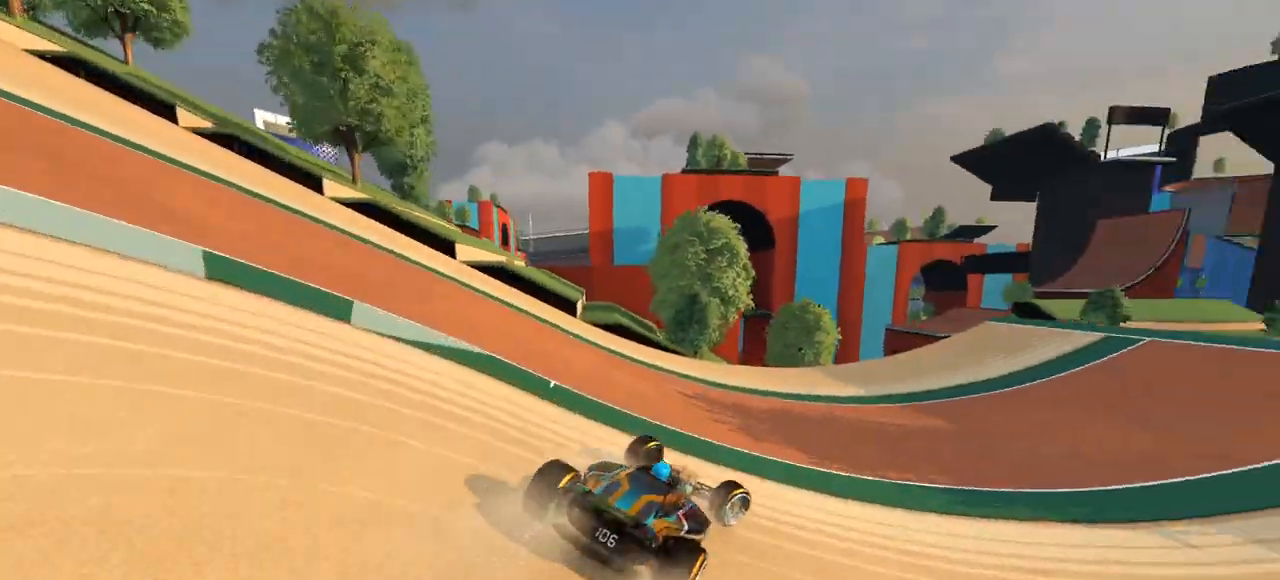
{"keys": ["up"], "events": [[500, "right", "up"]]}
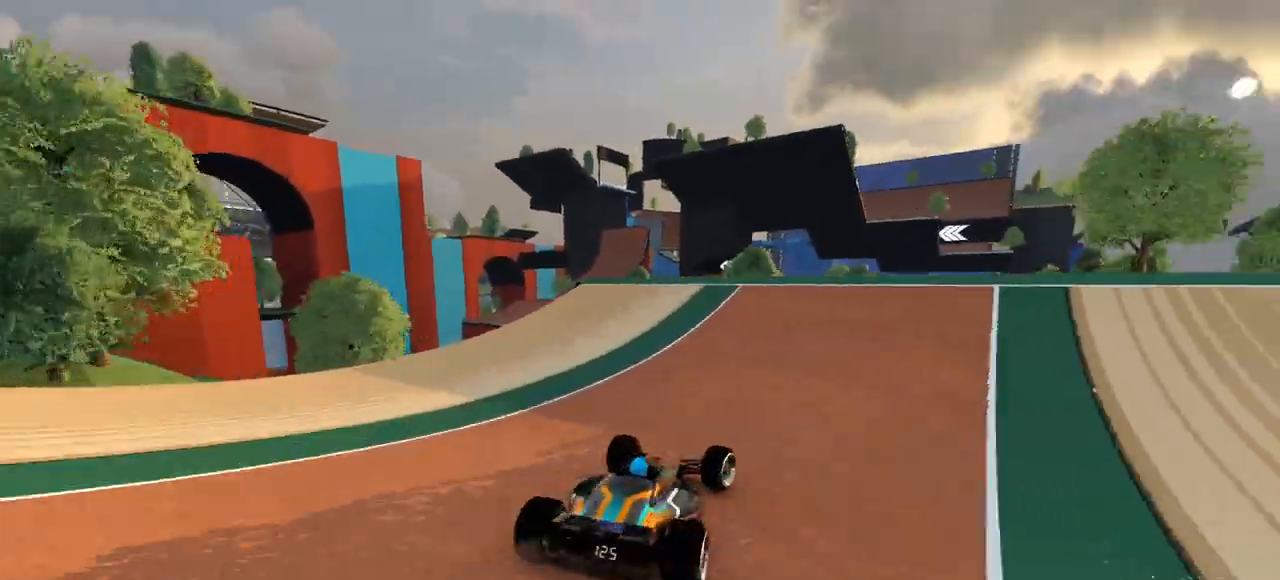
{"keys": ["up"], "events": []}
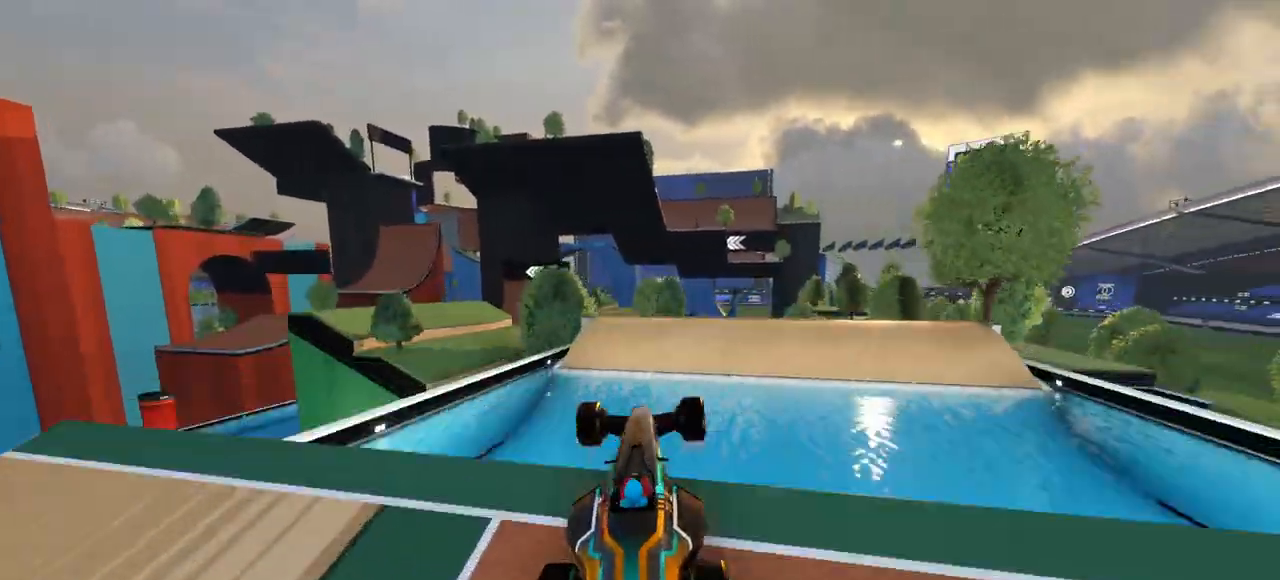
{"keys": ["up"], "events": []}
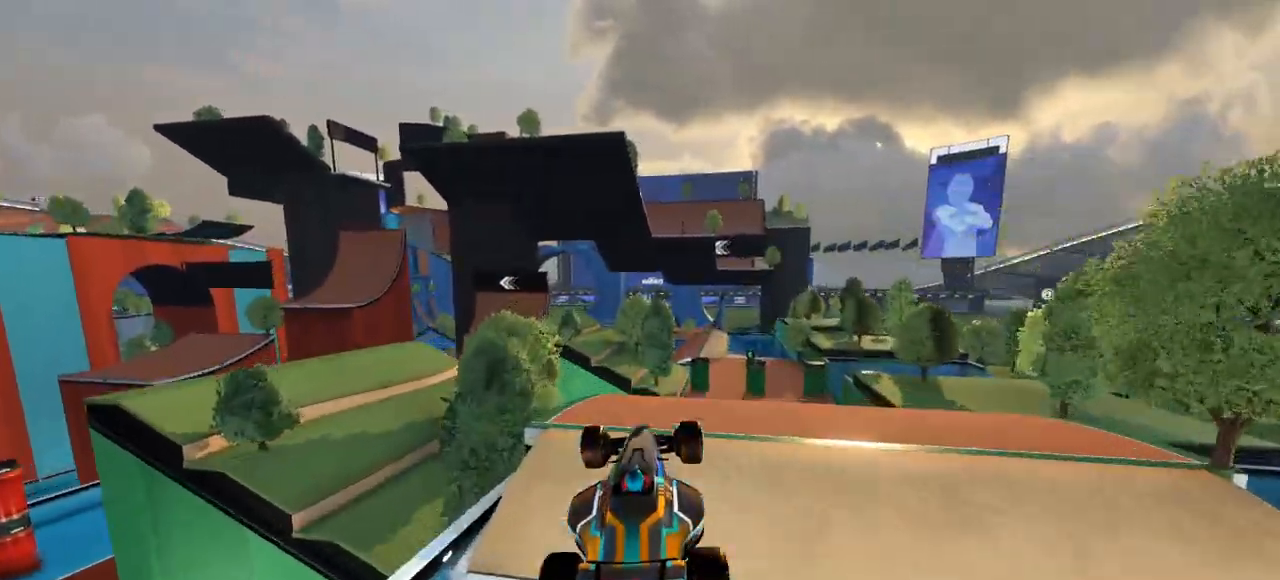
{"keys": ["up"], "events": []}
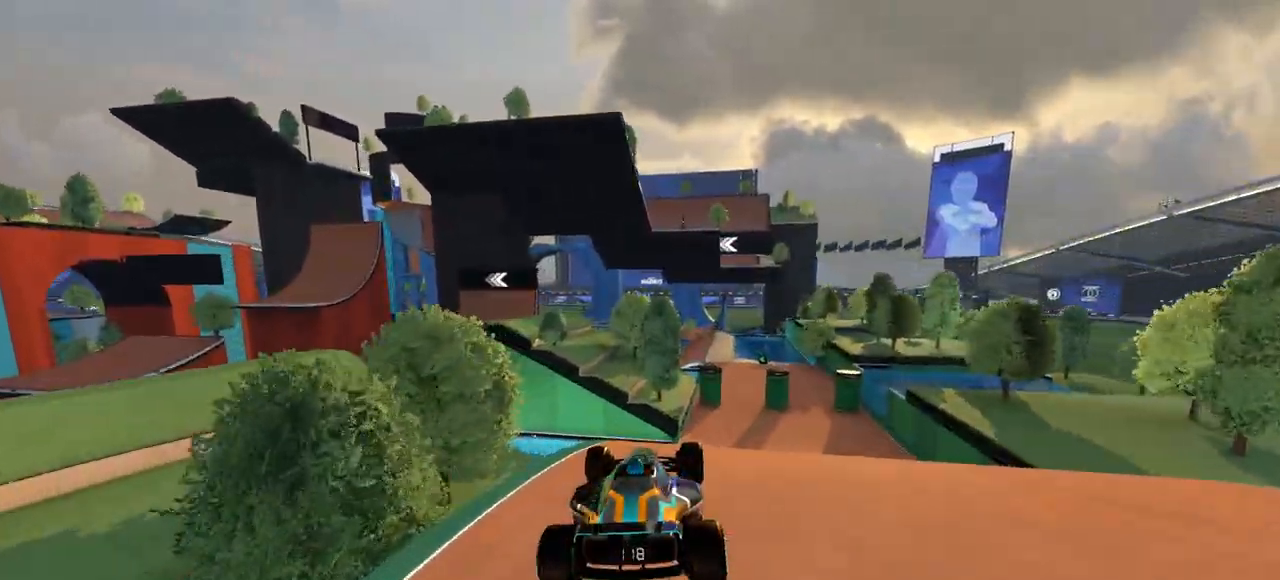
{"keys": ["up"], "events": [[233, "right", "down"], [333, "right", "up"]]}
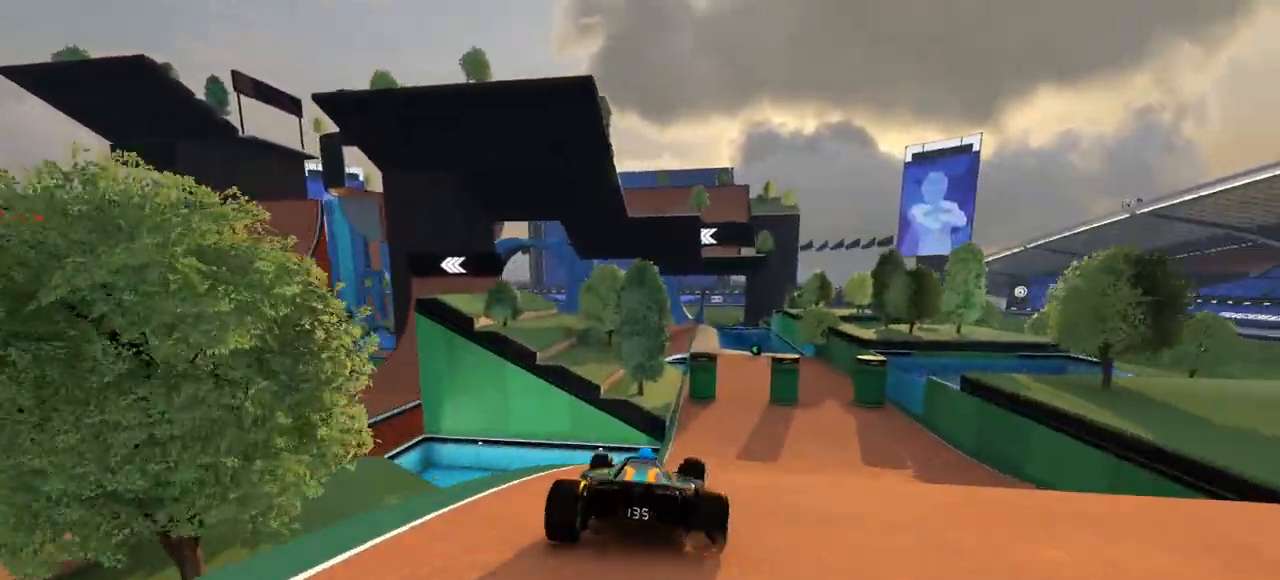
{"keys": ["right", "up"], "events": [[333, "right", "down"]]}
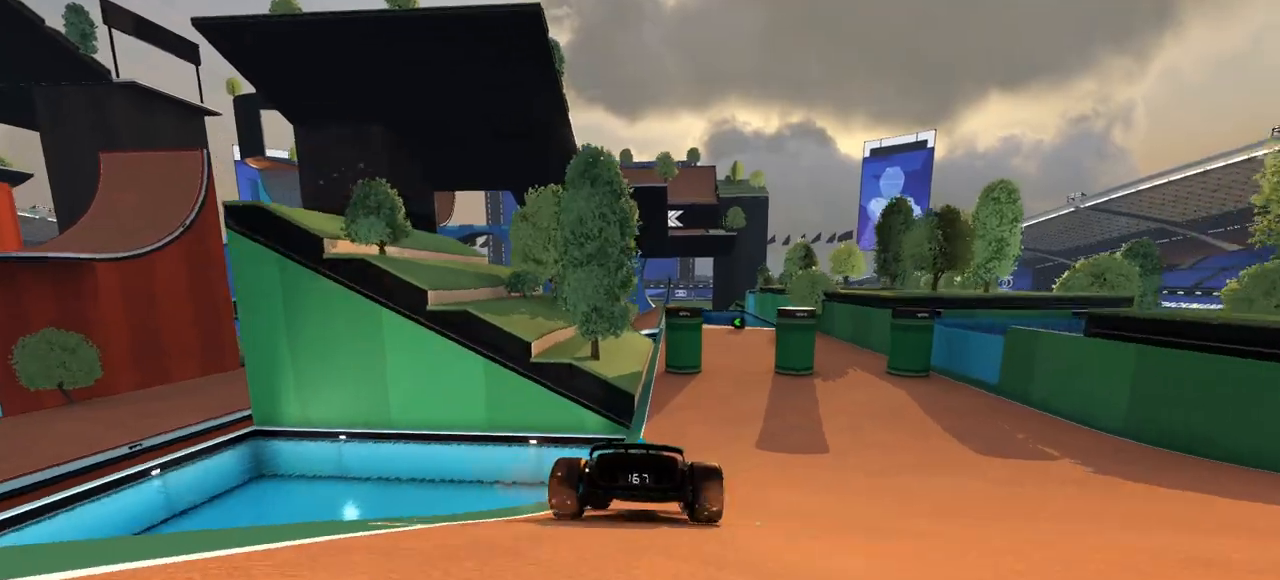
{"keys": ["up"], "events": [[100, "right", "up"], [333, "right", "down"], [400, "right", "up"]]}
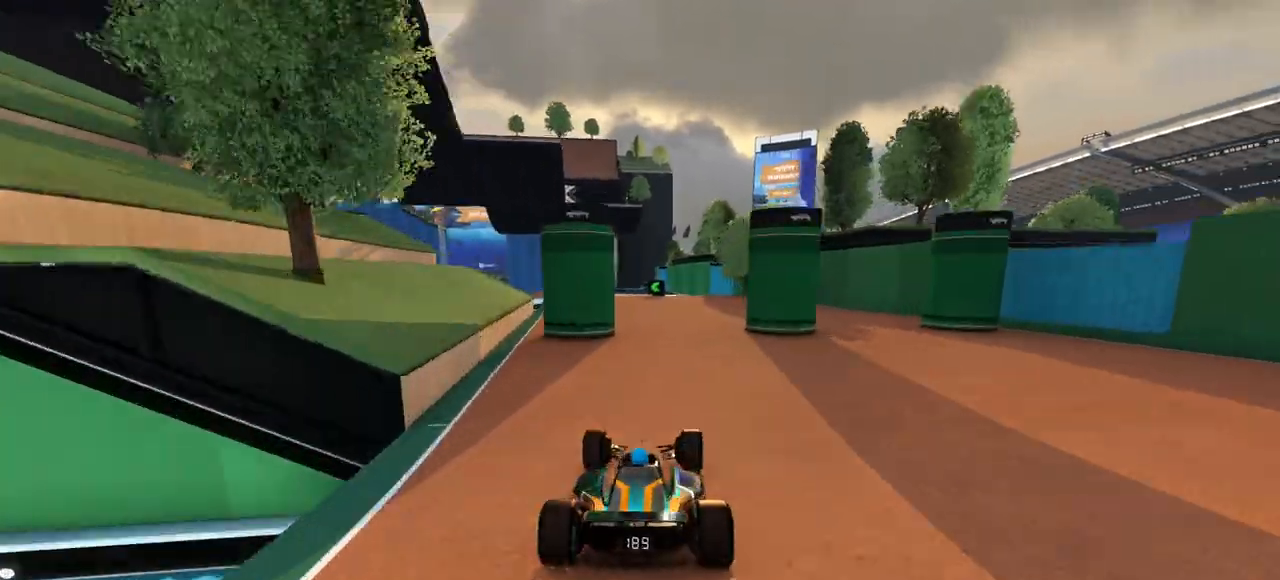
{"keys": ["left", "up"], "events": [[67, "left", "down"], [233, "left", "up"], [367, "left", "down"]]}
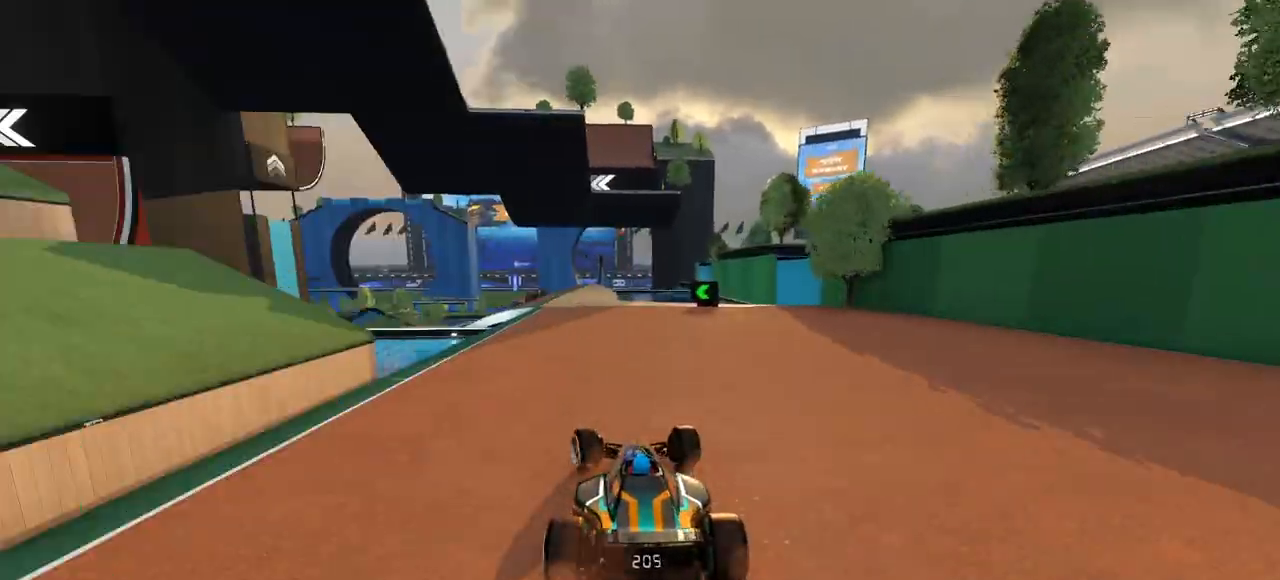
{"keys": ["up"], "events": [[167, "left", "up"], [300, "left", "down"], [400, "left", "up"]]}
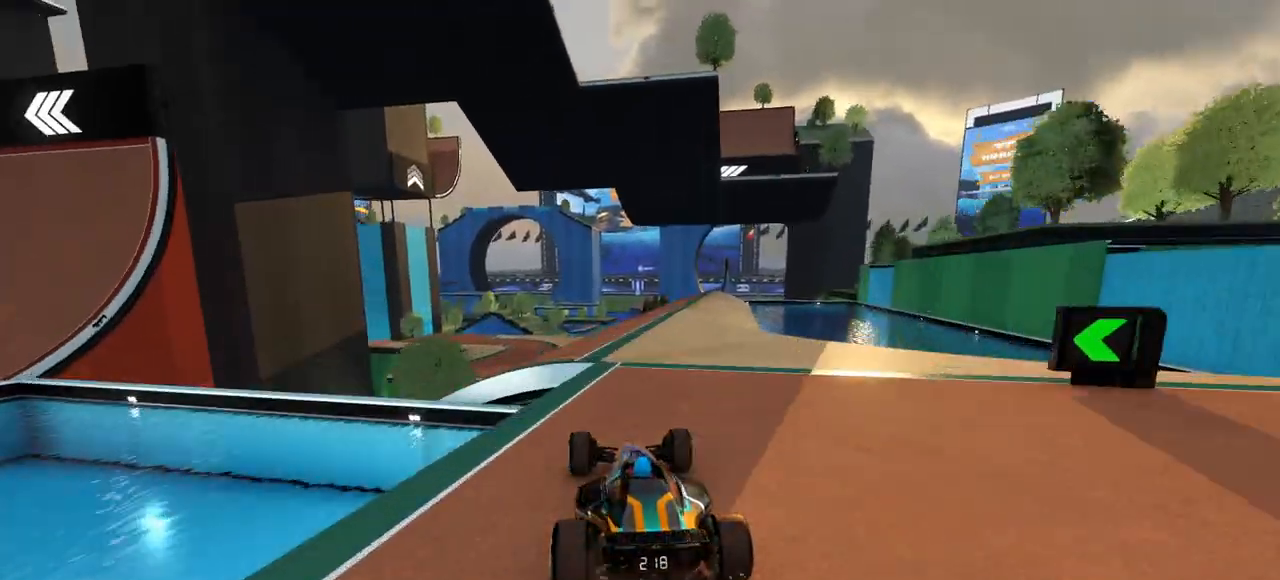
{"keys": ["left", "up"], "events": [[133, "right", "down"], [300, "left", "down"], [300, "right", "up"]]}
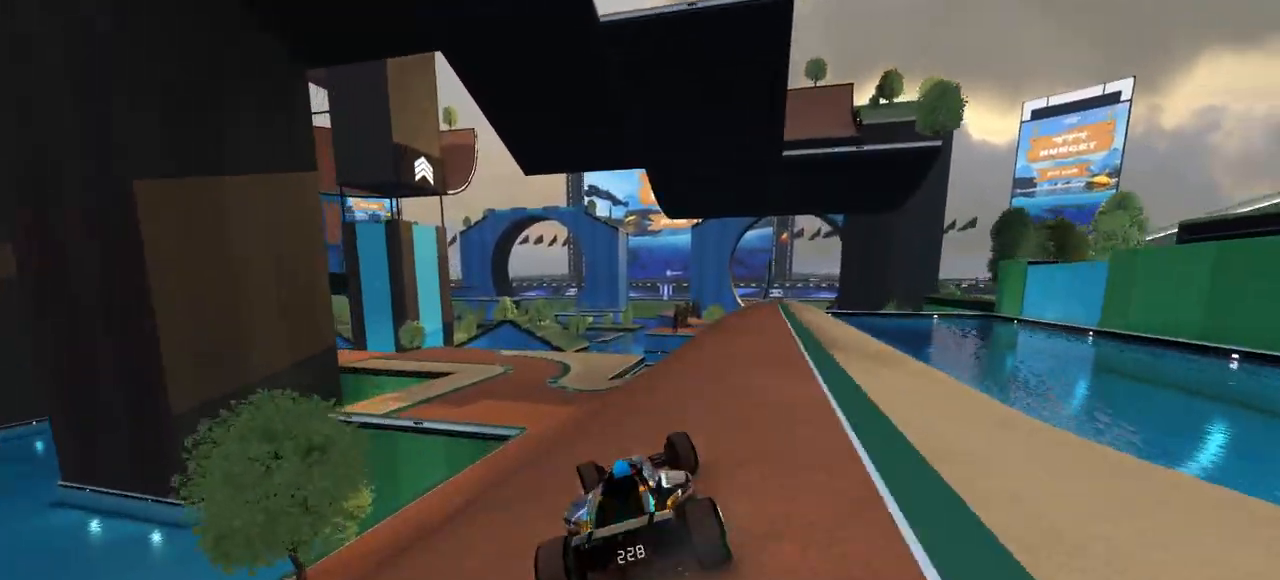
{"keys": ["left", "up"], "events": [[33, "left", "up"], [133, "left", "down"], [233, "left", "up"], [333, "left", "down"]]}
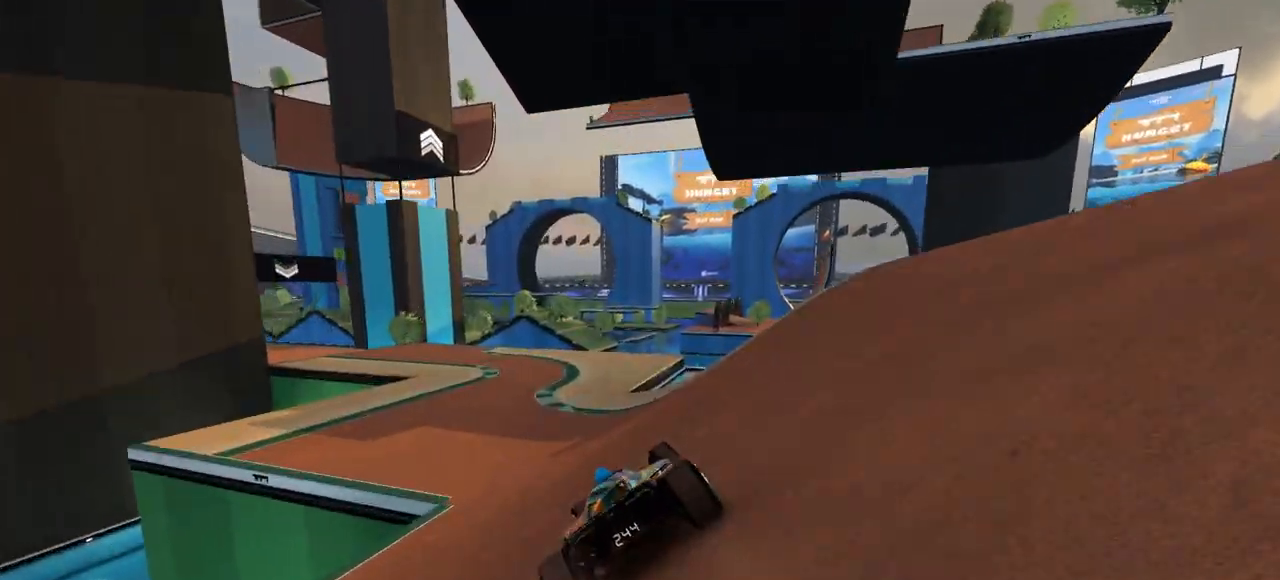
{"keys": ["left", "up"], "events": []}
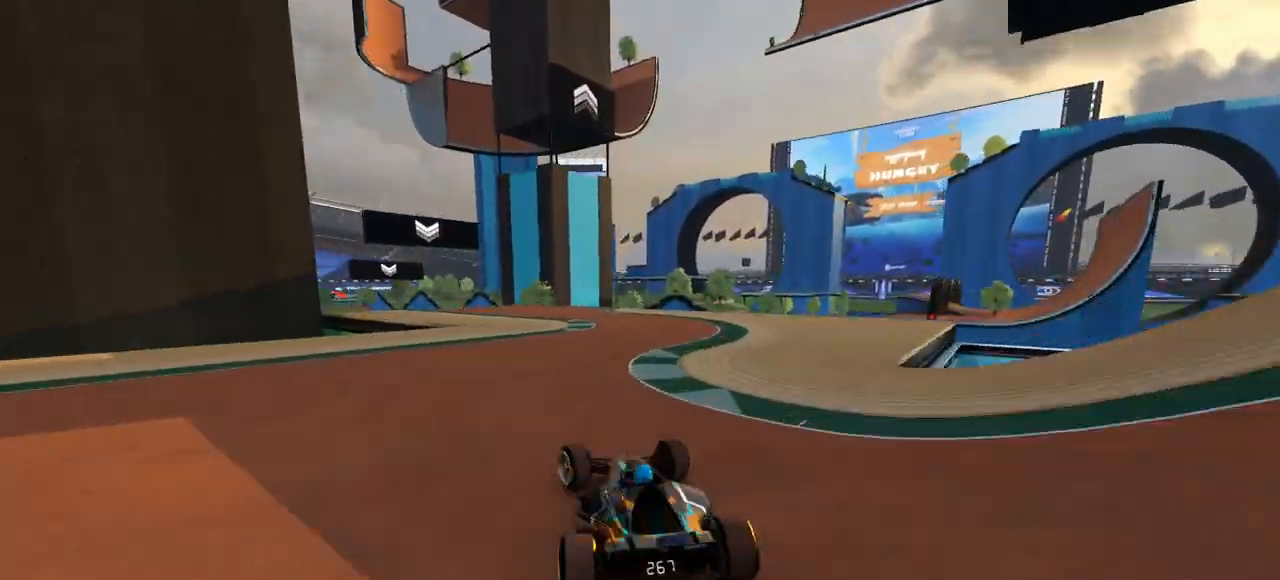
{"keys": ["up"], "events": [[33, "left", "up"], [133, "left", "down"], [400, "left", "up"]]}
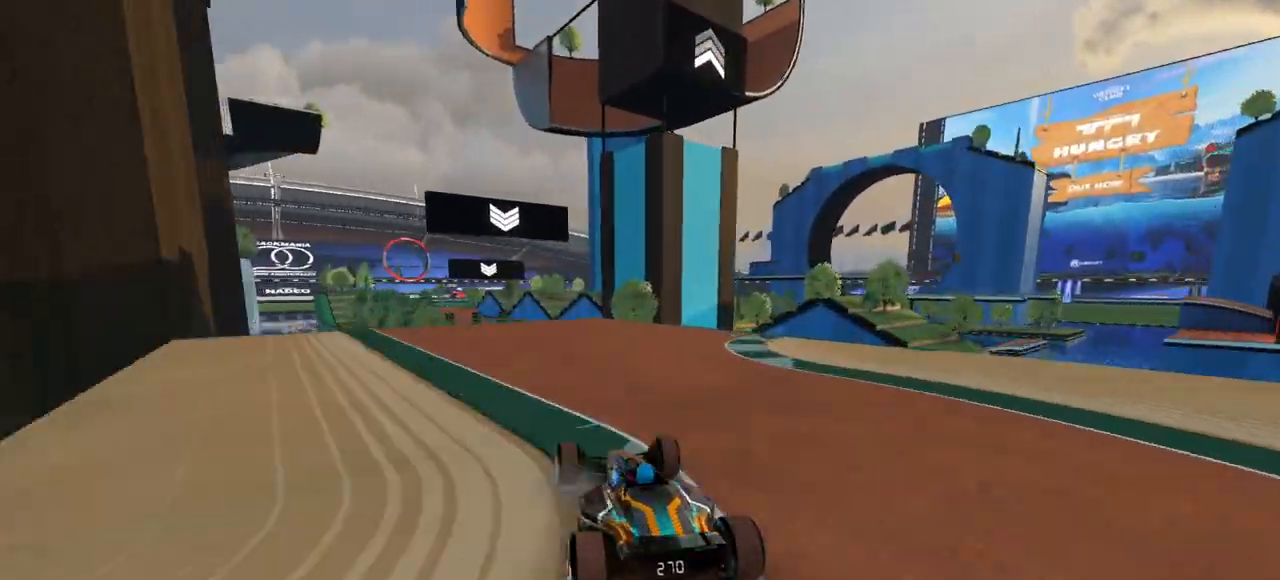
{"keys": ["up"], "events": [[67, "left", "down"], [200, "left", "up"]]}
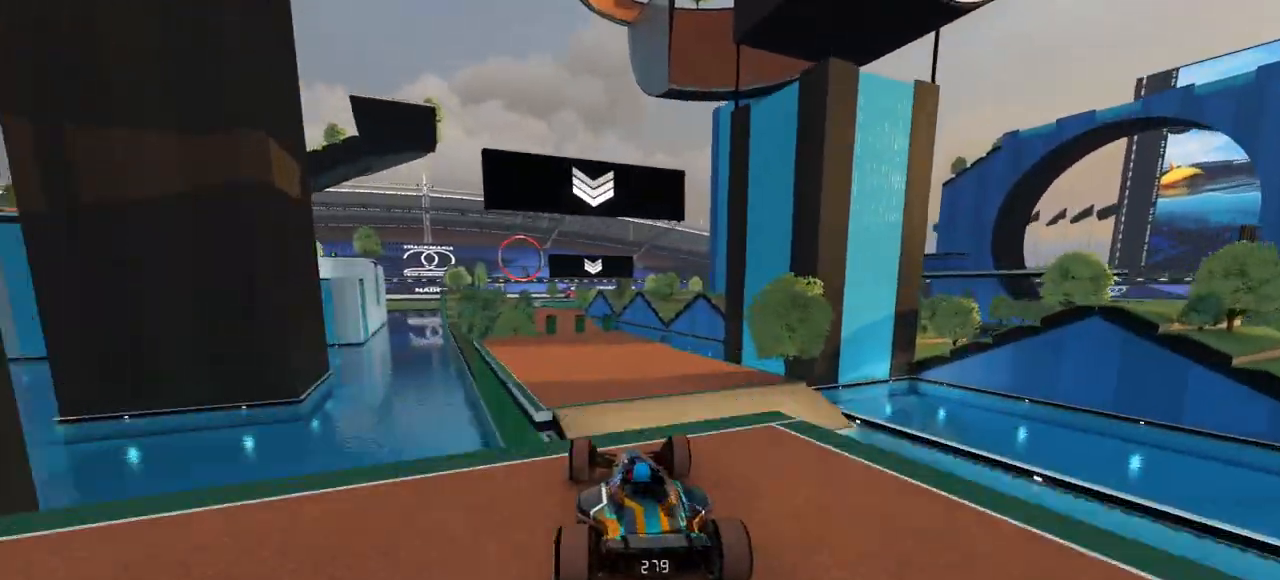
{"keys": ["up"], "events": [[233, "down", "down"], [367, "down", "up"]]}
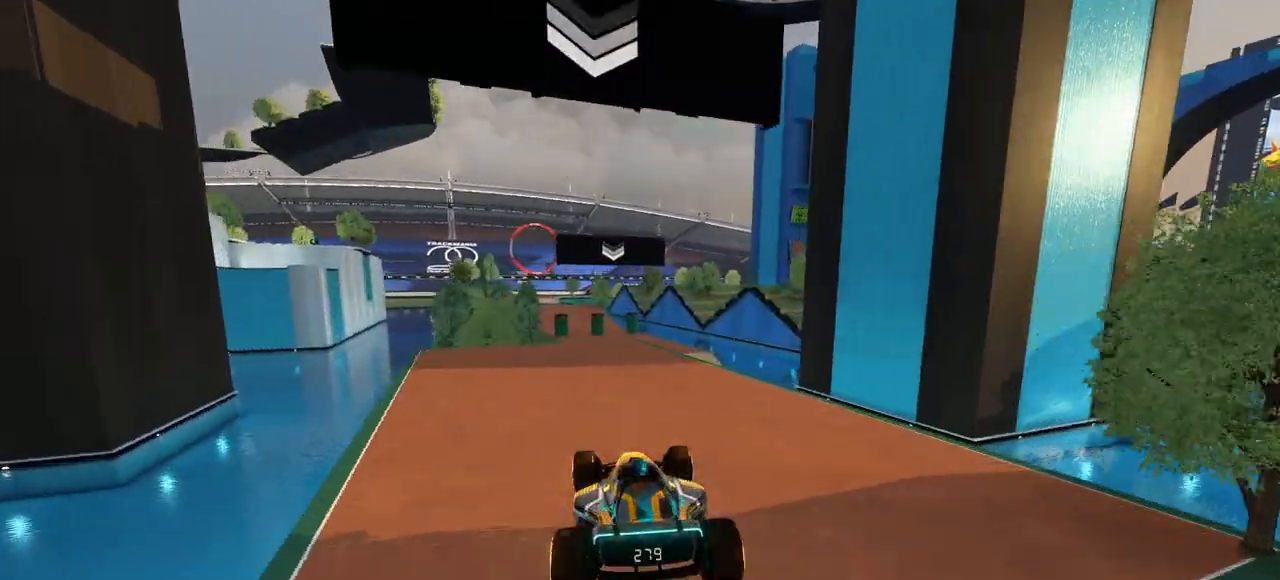
{"keys": ["left", "up"], "events": [[300, "left", "down"]]}
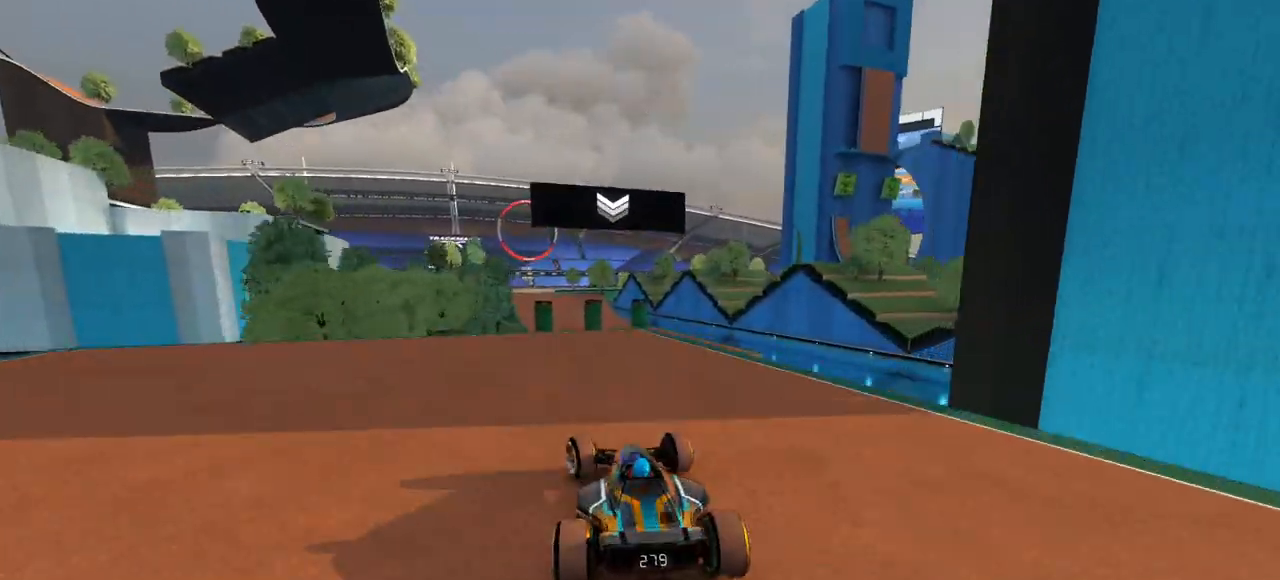
{"keys": ["up"], "events": [[33, "left", "up"]]}
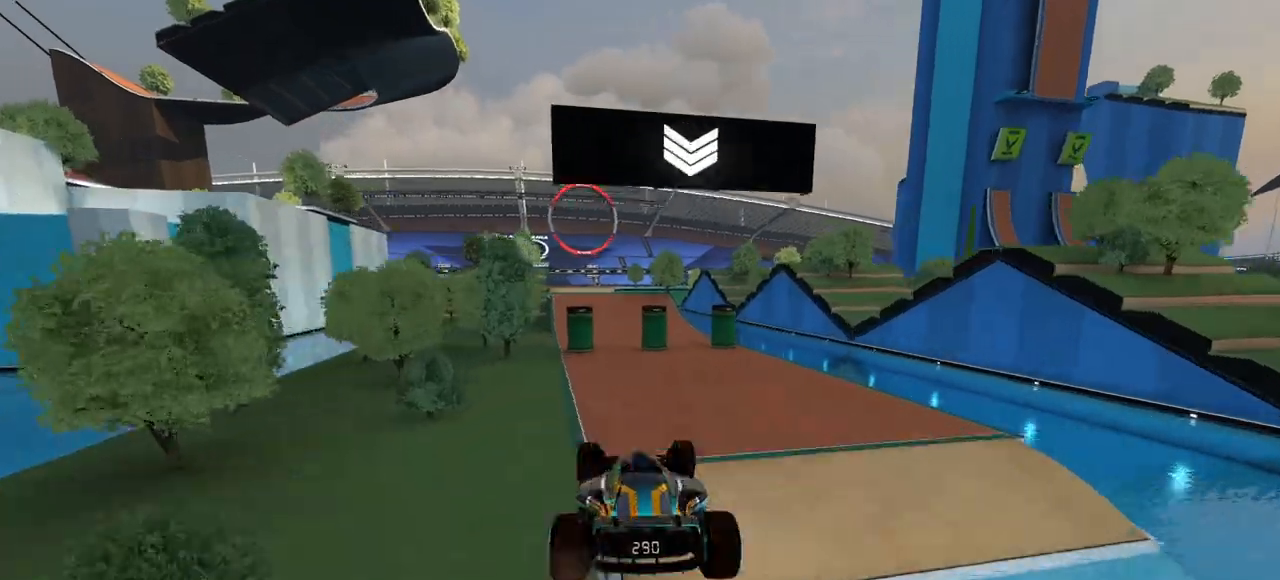
{"keys": ["up"], "events": [[67, "down", "down"], [133, "down", "up"]]}
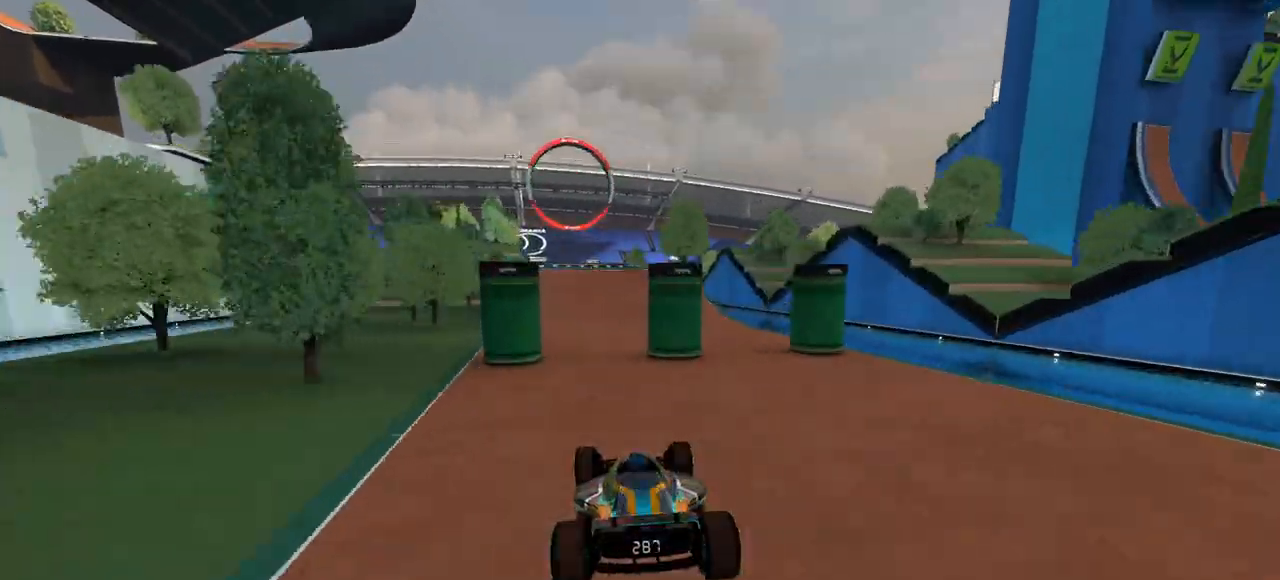
{"keys": ["left", "up"], "events": [[200, "left", "down"], [367, "left", "up"], [467, "left", "down"]]}
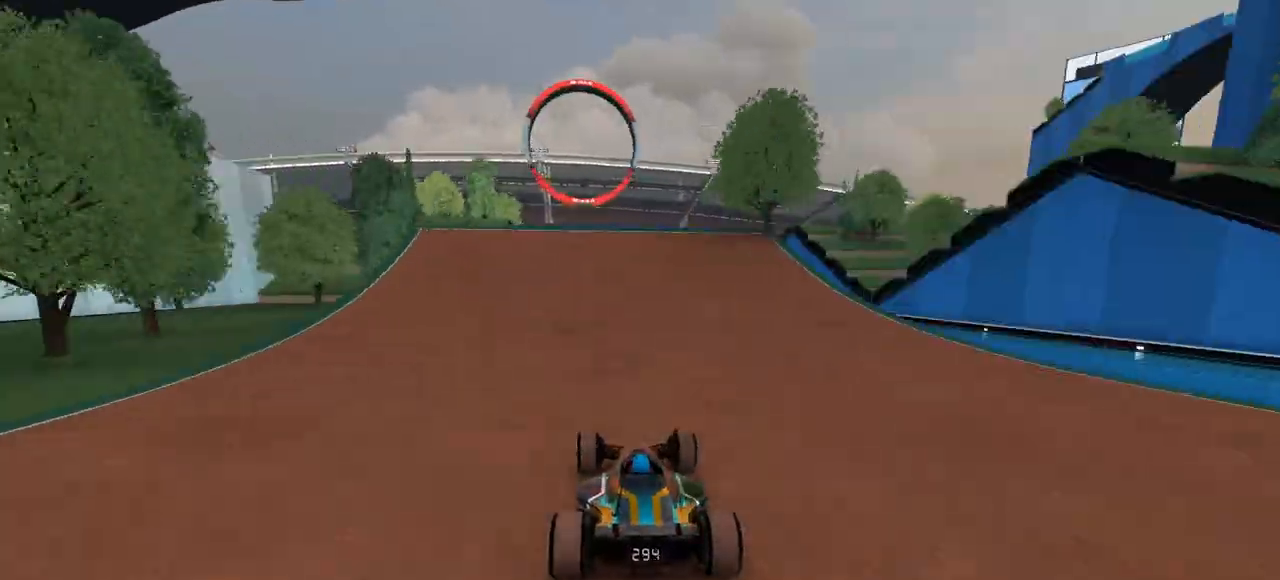
{"keys": ["up"], "events": [[100, "left", "up"]]}
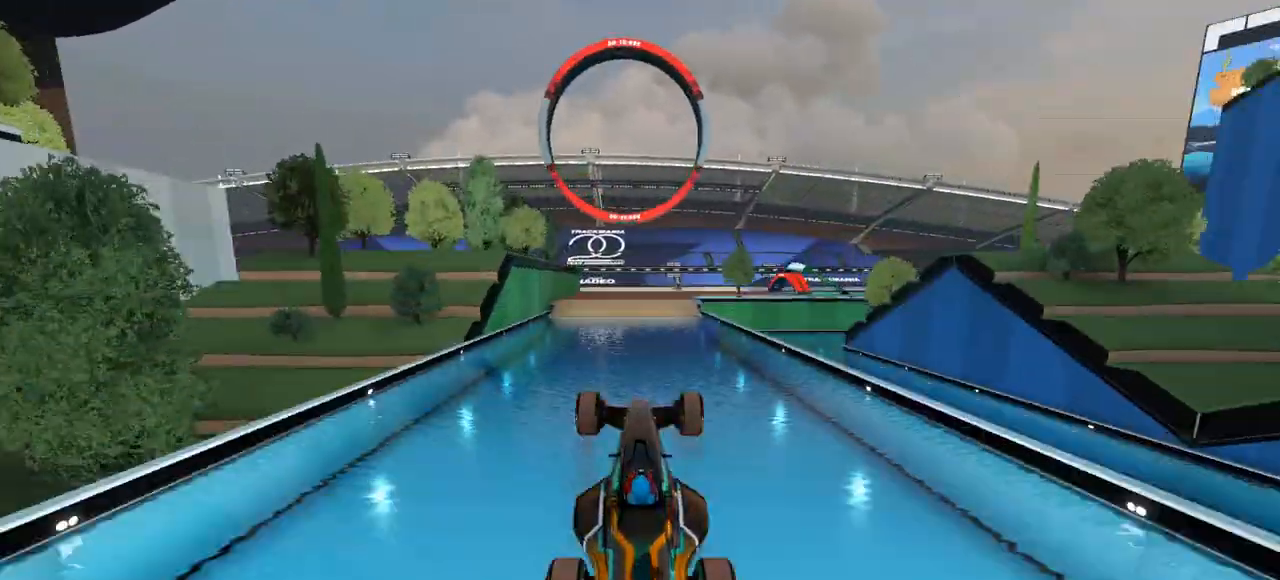
{"keys": ["up"], "events": []}
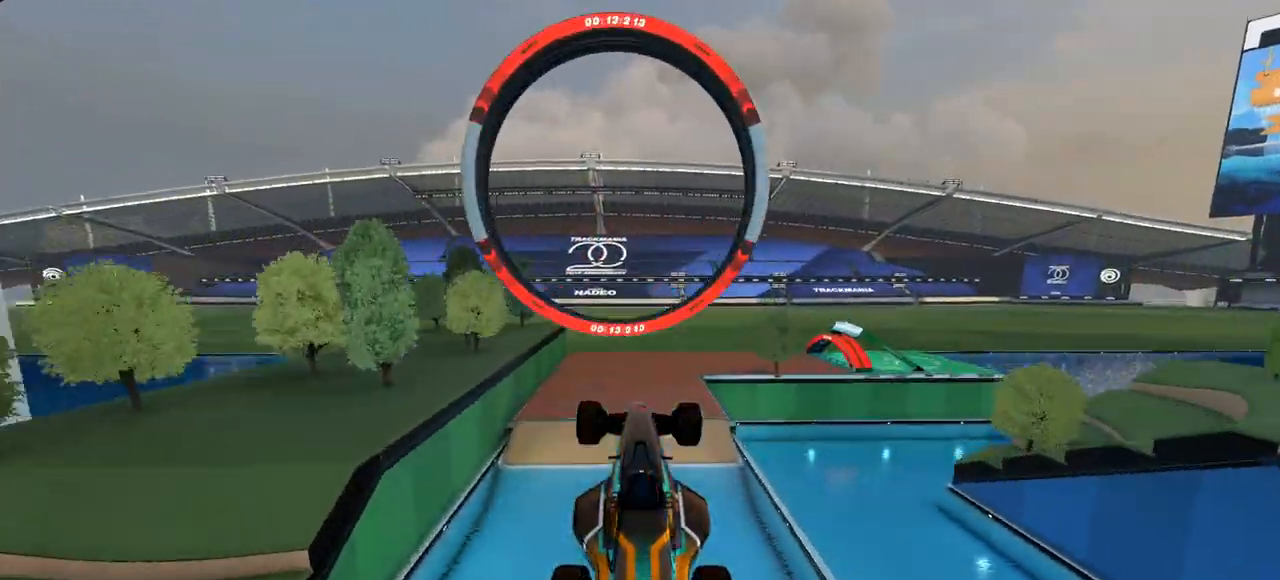
{"keys": ["up"], "events": []}